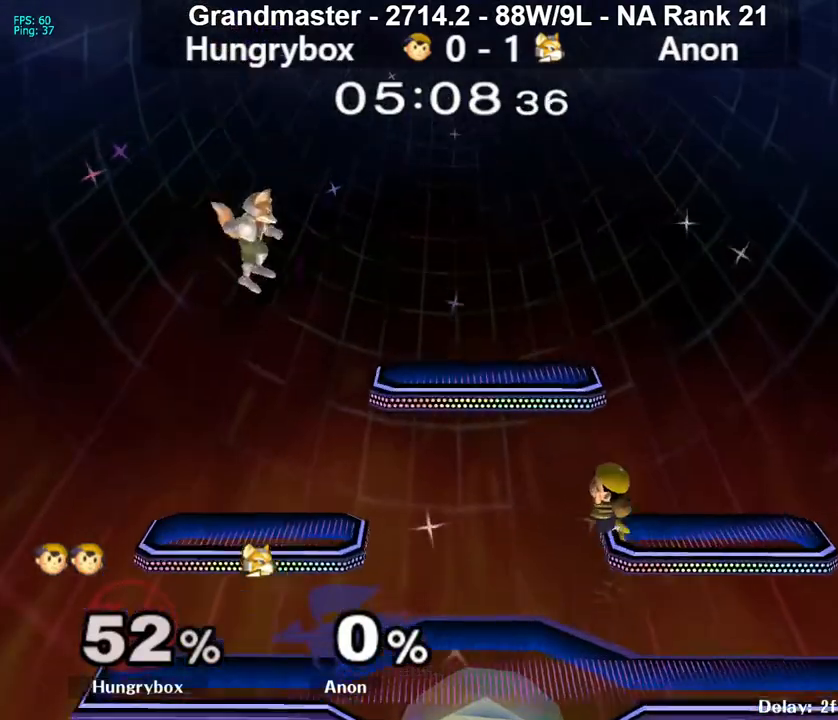
Gameplay with a controller (Nintendo layout); each line is a JSON object with the inputs held at the frame after it. "events" lists button and stick changes between this image and that frame as [ms after this image, input, new state], when the widget could be followed in between. Not read: L3 R3 START.
{"buttons": ["R1"], "left_stick": "down-right", "right_stick": "center", "events": [[33, "left_stick", "down"], [100, "R1", "down"], [217, "R1", "up"], [233, "left_stick", "center"], [333, "left_stick", "up-right"], [417, "R1", "down"], [433, "left_stick", "down-right"]]}
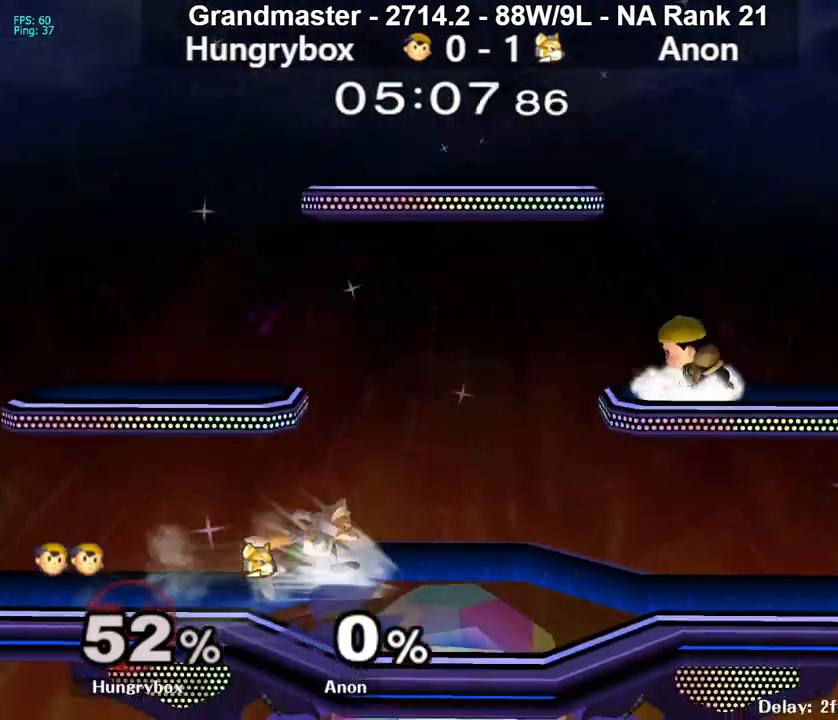
{"buttons": ["R1"], "left_stick": "left", "right_stick": "center", "events": [[33, "R1", "up"], [33, "left_stick", "center"], [167, "left_stick", "right"], [283, "left_stick", "left"], [350, "R1", "down"]]}
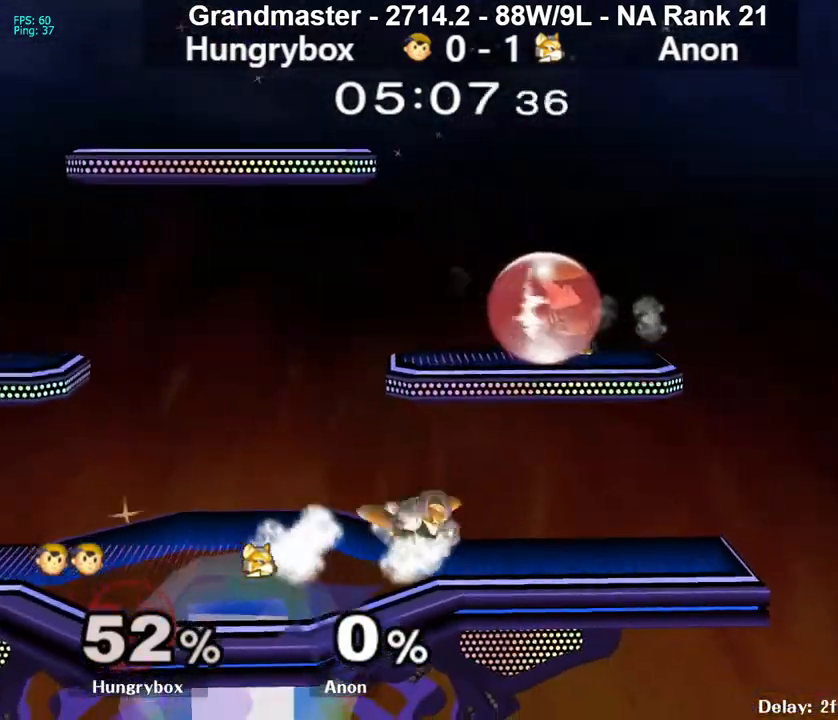
{"buttons": ["R1"], "left_stick": "center", "right_stick": "center", "events": [[133, "left_stick", "center"]]}
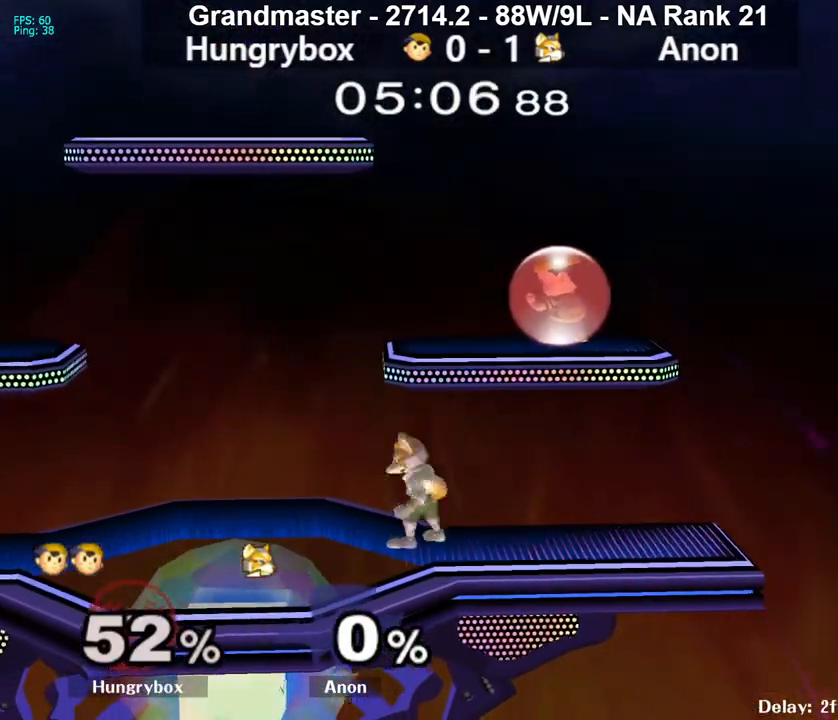
{"buttons": ["R1"], "left_stick": "down-left", "right_stick": "center", "events": [[200, "left_stick", "down-left"]]}
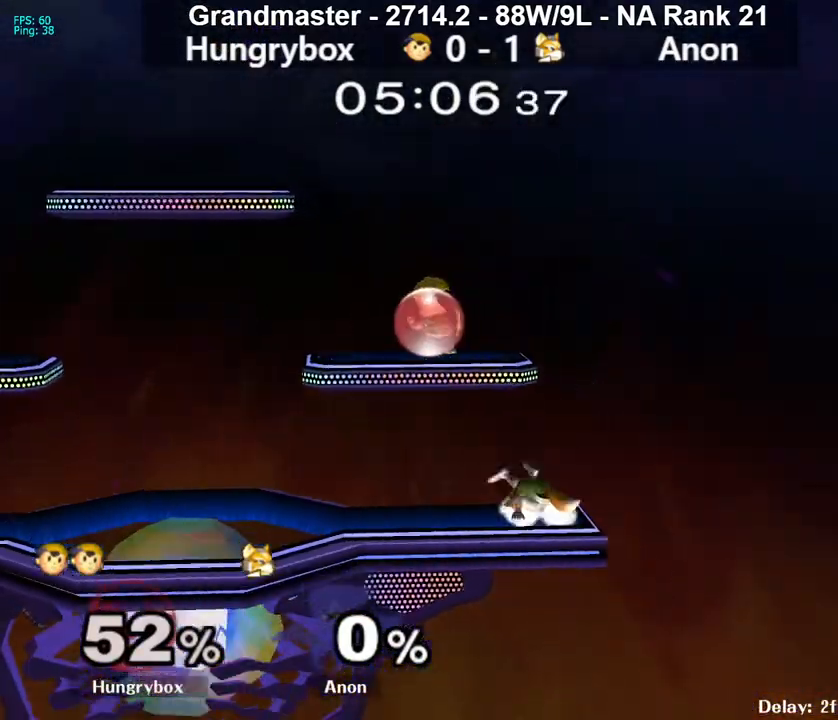
{"buttons": [], "left_stick": "down-right", "right_stick": "center", "events": [[33, "left_stick", "center"], [117, "R1", "up"], [117, "left_stick", "up"], [183, "left_stick", "down-left"], [200, "R1", "down"], [300, "R1", "up"], [317, "left_stick", "center"], [367, "left_stick", "down"], [450, "left_stick", "right"], [500, "left_stick", "down-right"]]}
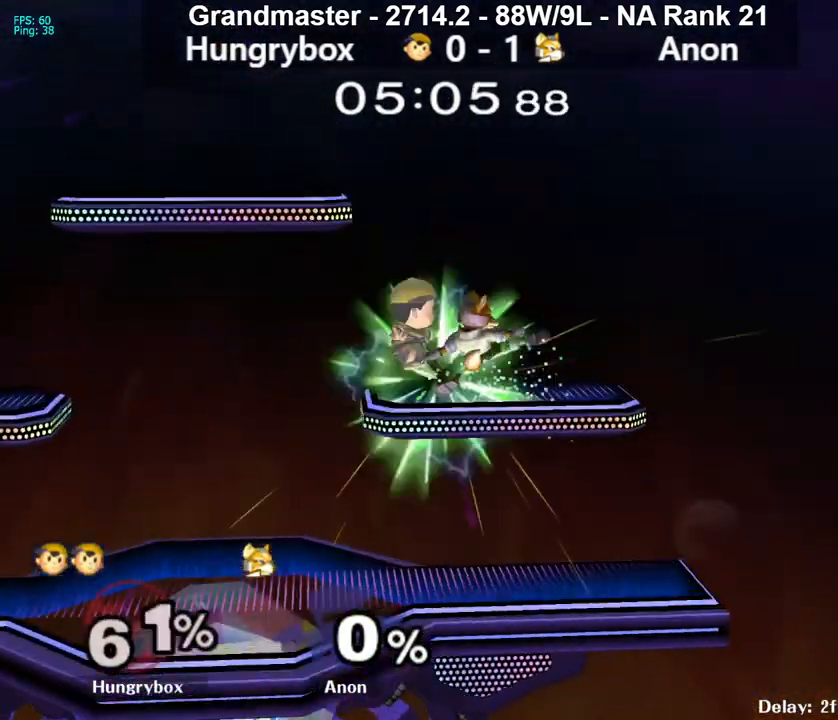
{"buttons": [], "left_stick": "left", "right_stick": "center", "events": [[17, "right_stick", "up"], [33, "left_stick", "down"], [50, "Z", "down"], [67, "right_stick", "center"], [100, "left_stick", "left"], [117, "Z", "up"], [167, "Z", "down"], [217, "Z", "up"], [267, "Z", "down"], [333, "Z", "up"], [367, "Z", "down"], [450, "Z", "up"]]}
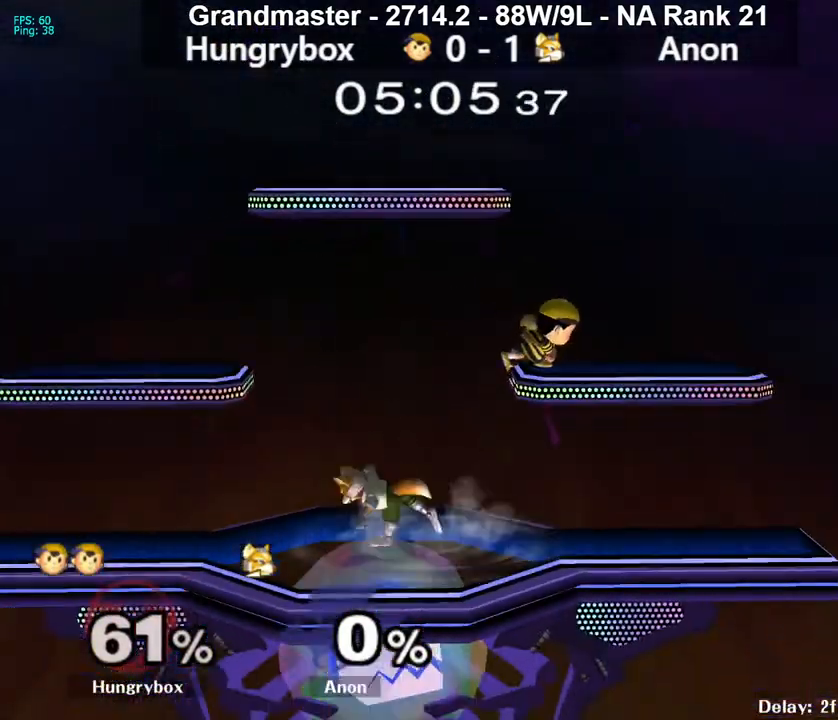
{"buttons": ["R1"], "left_stick": "down-right", "right_stick": "center", "events": [[100, "left_stick", "down"], [167, "R1", "down"], [350, "R1", "up"], [367, "left_stick", "up"], [450, "R1", "down"], [467, "left_stick", "down-right"]]}
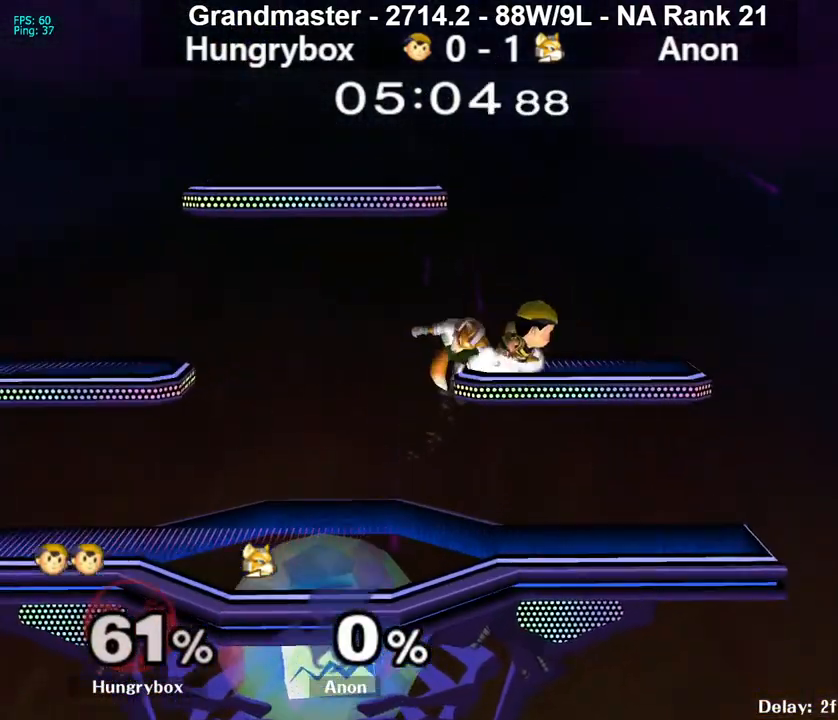
{"buttons": [], "left_stick": "left", "right_stick": "center", "events": [[50, "R1", "up"], [50, "left_stick", "center"], [133, "left_stick", "down"], [217, "left_stick", "left"], [283, "right_stick", "up-left"], [333, "Z", "down"], [350, "right_stick", "center"], [400, "Z", "up"], [450, "Z", "down"], [500, "Z", "up"]]}
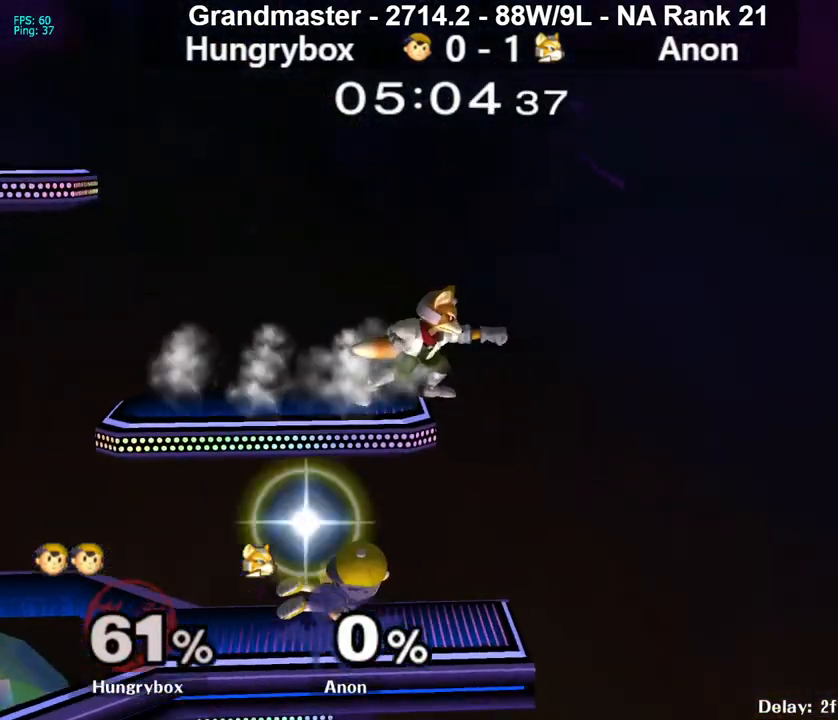
{"buttons": [], "left_stick": "left", "right_stick": "center", "events": [[50, "Z", "down"], [100, "Z", "up"], [150, "Z", "down"], [200, "left_stick", "center"], [233, "Z", "up"], [250, "left_stick", "up-right"], [333, "right_stick", "right"], [367, "Z", "down"], [367, "left_stick", "left"], [417, "right_stick", "center"], [467, "Z", "up"]]}
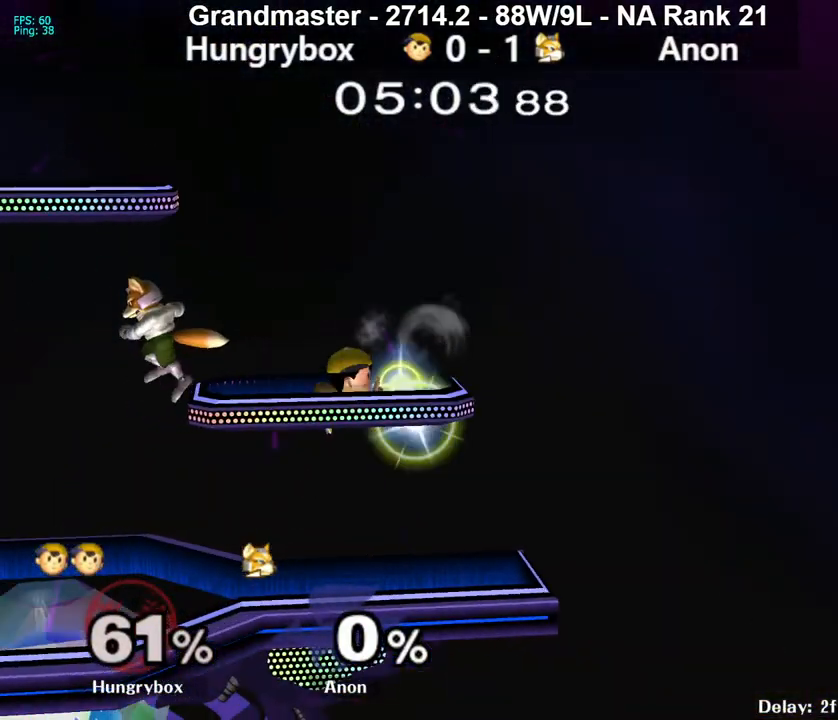
{"buttons": [], "left_stick": "up-left", "right_stick": "center", "events": [[450, "left_stick", "up-left"]]}
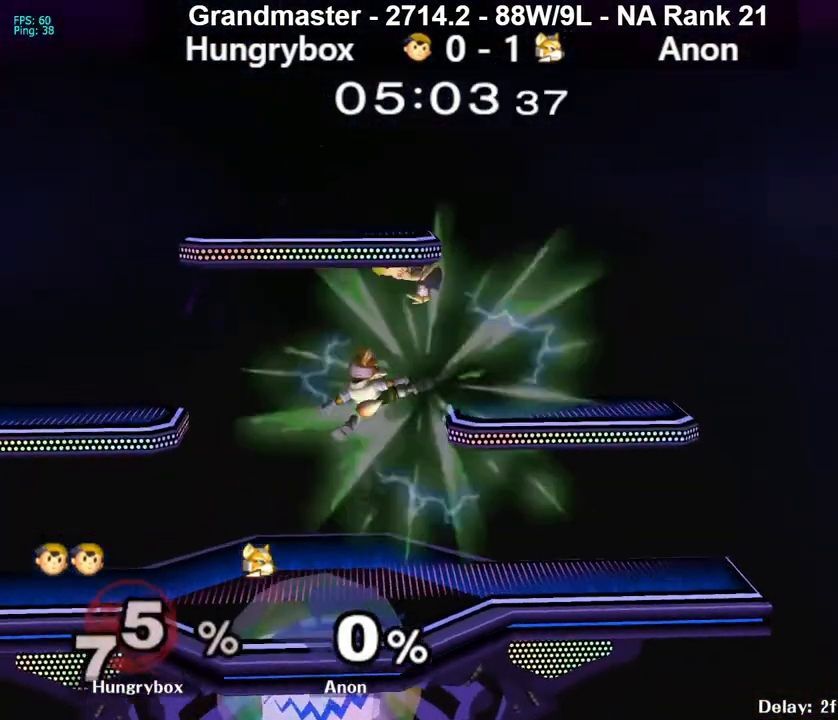
{"buttons": [], "left_stick": "right", "right_stick": "center", "events": [[50, "right_stick", "down"], [83, "left_stick", "left"], [133, "right_stick", "center"], [250, "left_stick", "center"], [450, "left_stick", "right"]]}
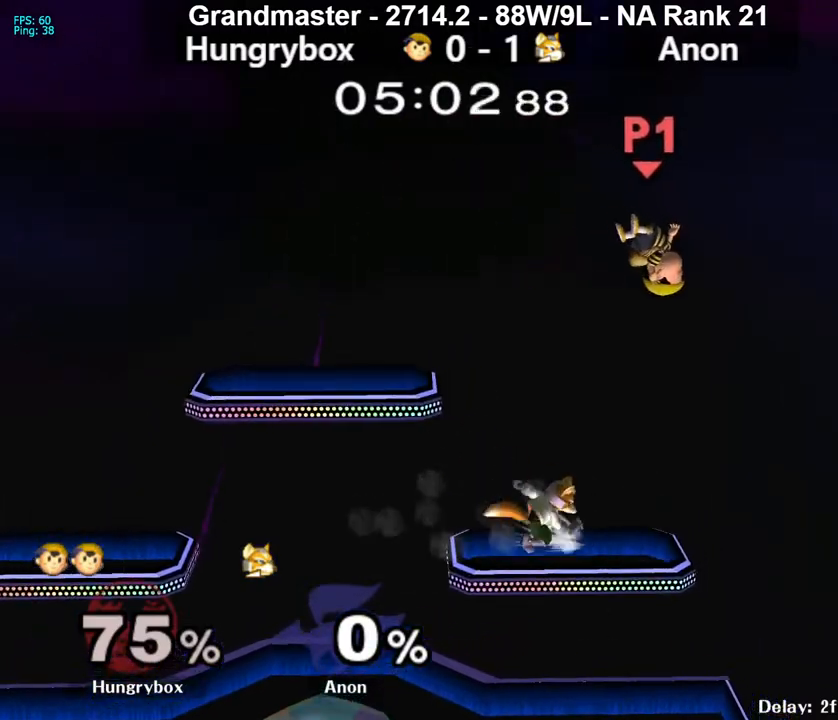
{"buttons": [], "left_stick": "left", "right_stick": "center", "events": [[400, "left_stick", "down"], [500, "left_stick", "left"]]}
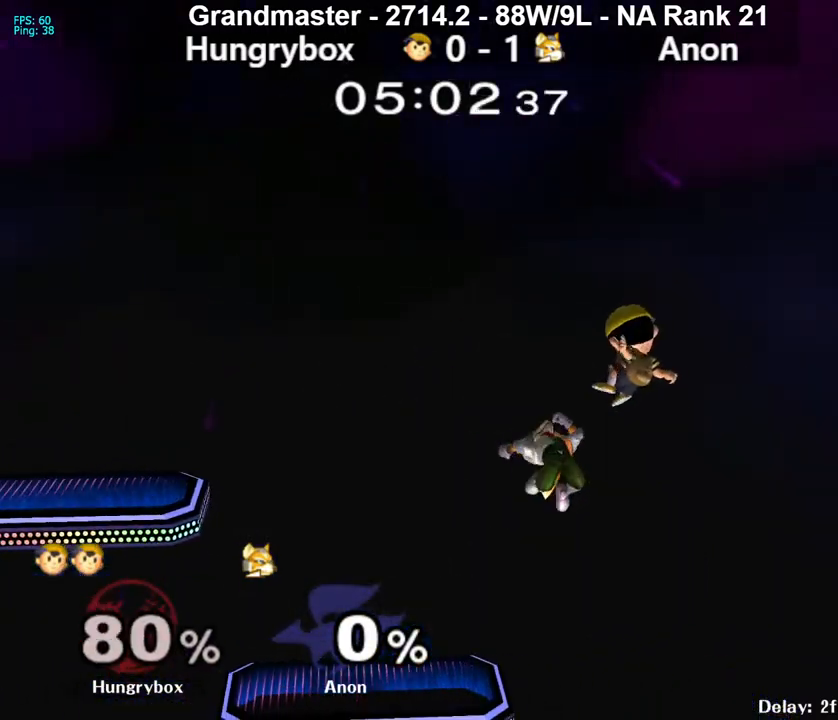
{"buttons": ["Z"], "left_stick": "left", "right_stick": "center", "events": [[317, "left_stick", "center"], [450, "Z", "down"], [483, "left_stick", "left"]]}
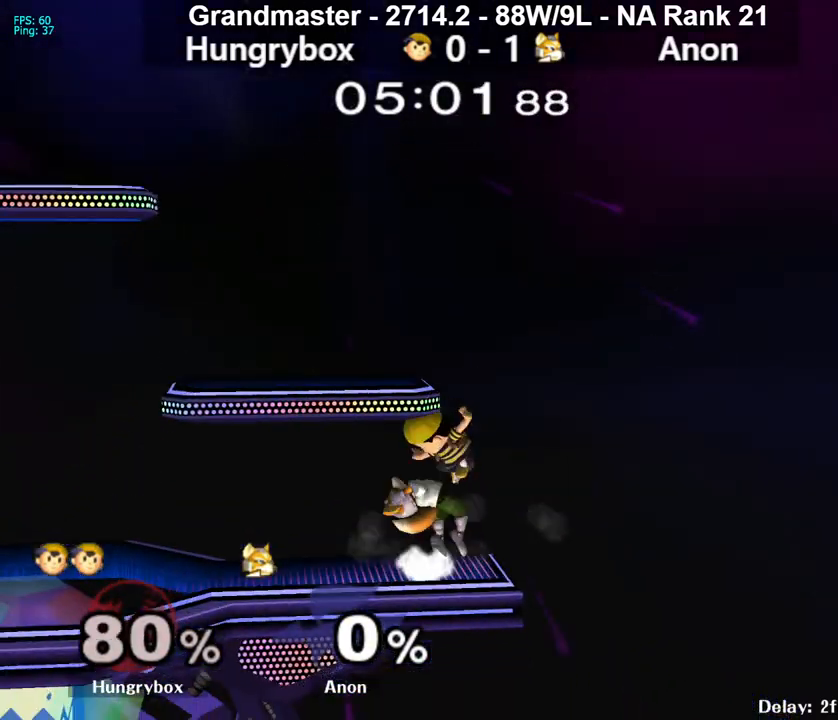
{"buttons": [], "left_stick": "left", "right_stick": "center", "events": [[33, "Z", "up"], [67, "Z", "down"], [167, "Z", "up"], [183, "Z", "down"], [200, "R1", "down"], [267, "Z", "up"], [417, "R1", "up"]]}
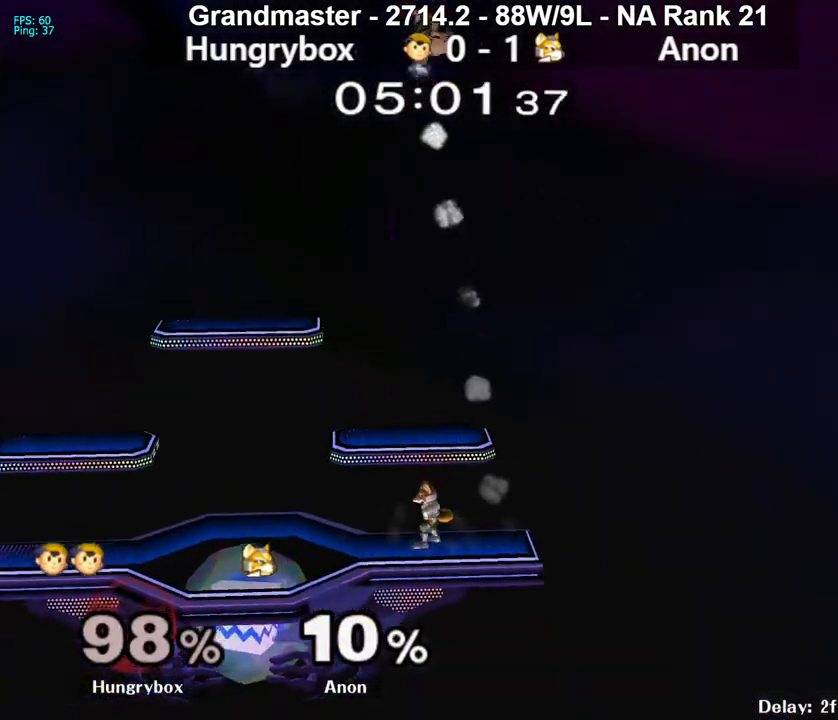
{"buttons": [], "left_stick": "right", "right_stick": "center", "events": [[283, "left_stick", "right"]]}
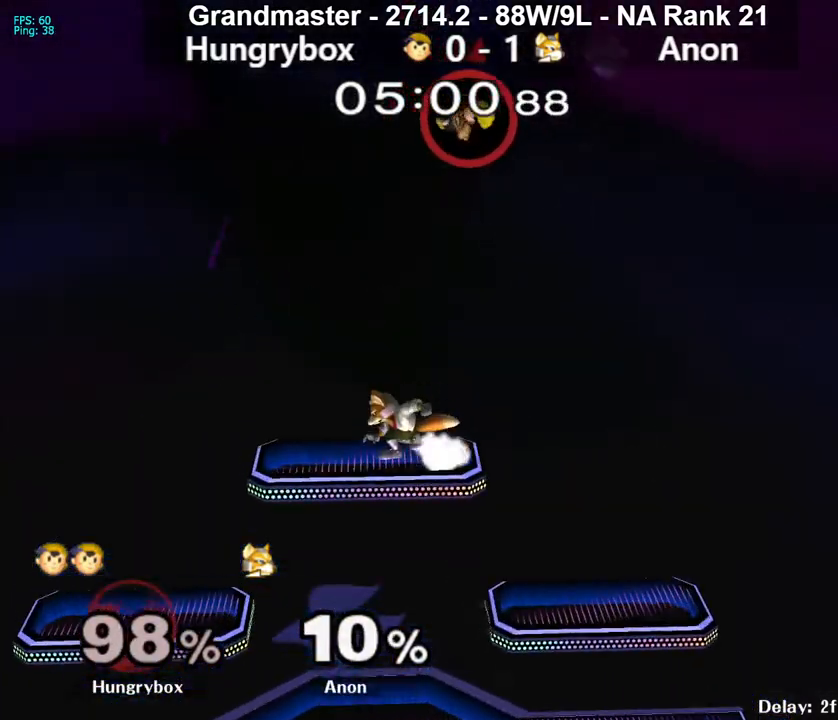
{"buttons": [], "left_stick": "right", "right_stick": "center", "events": []}
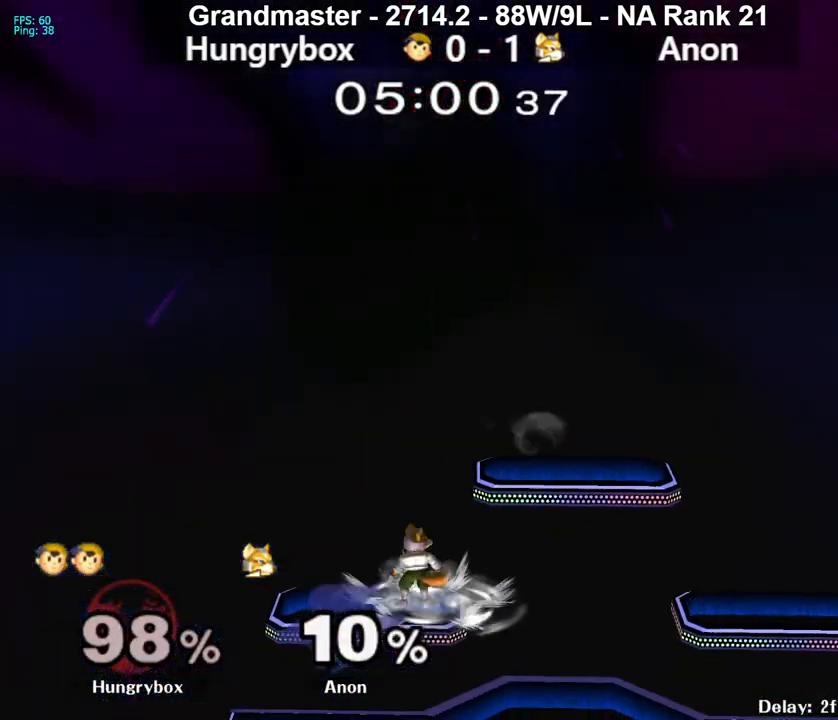
{"buttons": [], "left_stick": "center", "right_stick": "center", "events": [[283, "left_stick", "center"]]}
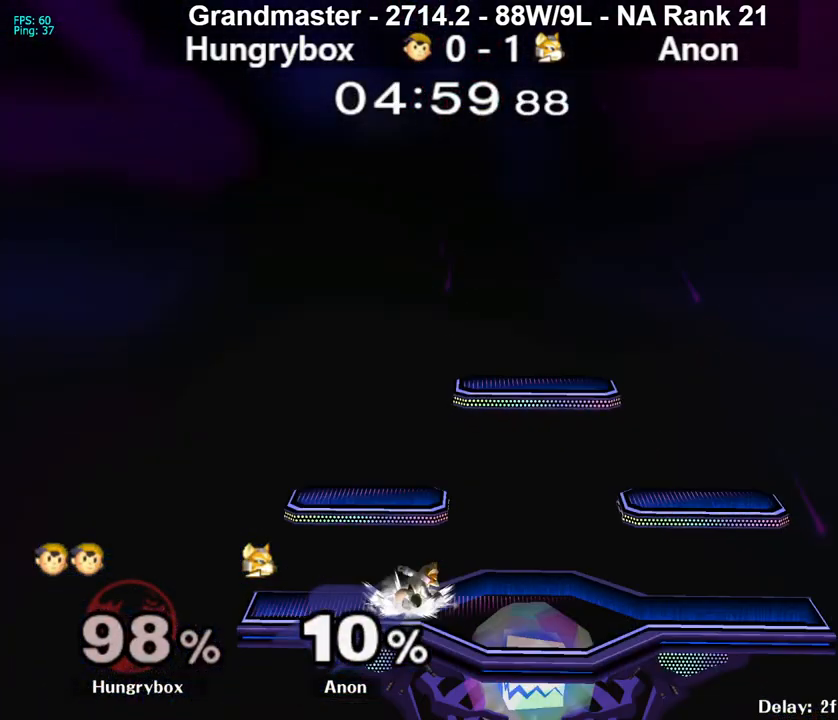
{"buttons": [], "left_stick": "center", "right_stick": "center", "events": []}
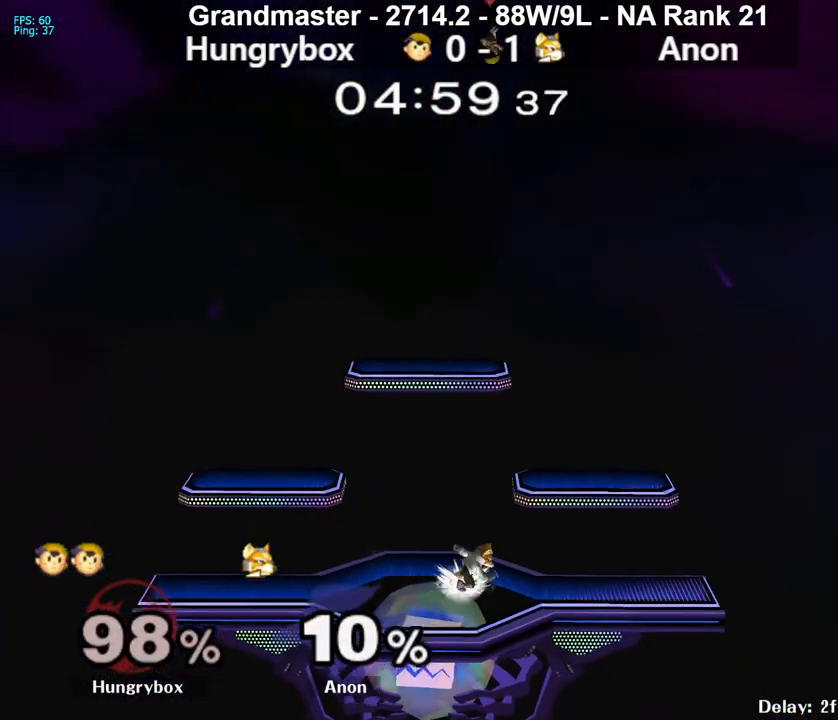
{"buttons": [], "left_stick": "center", "right_stick": "center", "events": []}
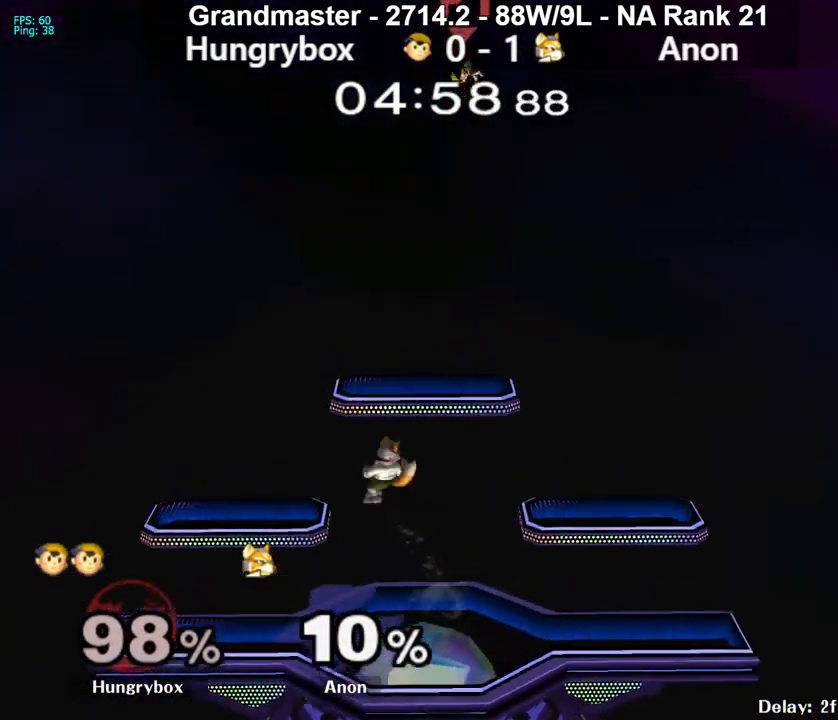
{"buttons": [], "left_stick": "center", "right_stick": "center", "events": []}
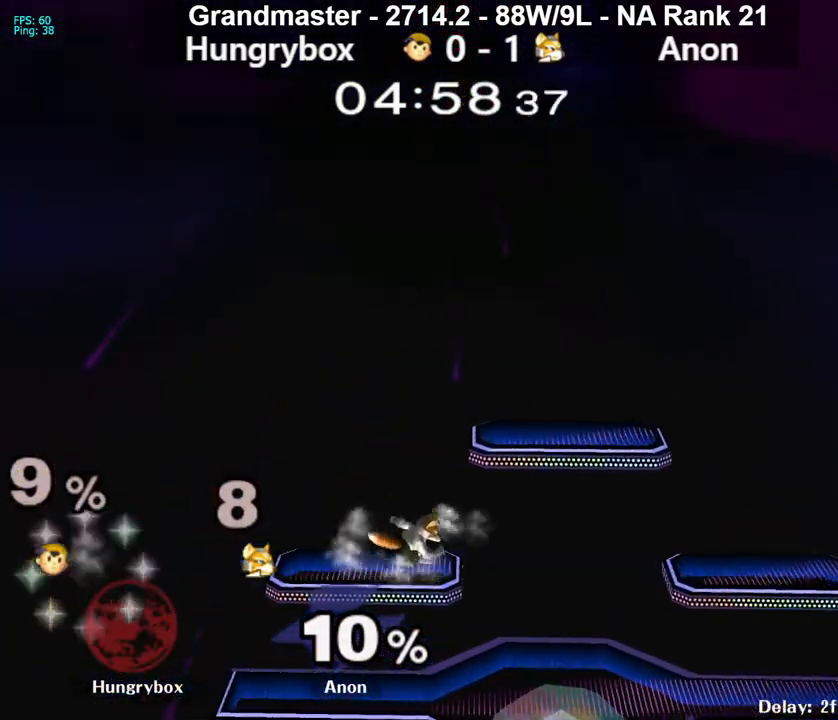
{"buttons": [], "left_stick": "center", "right_stick": "center", "events": []}
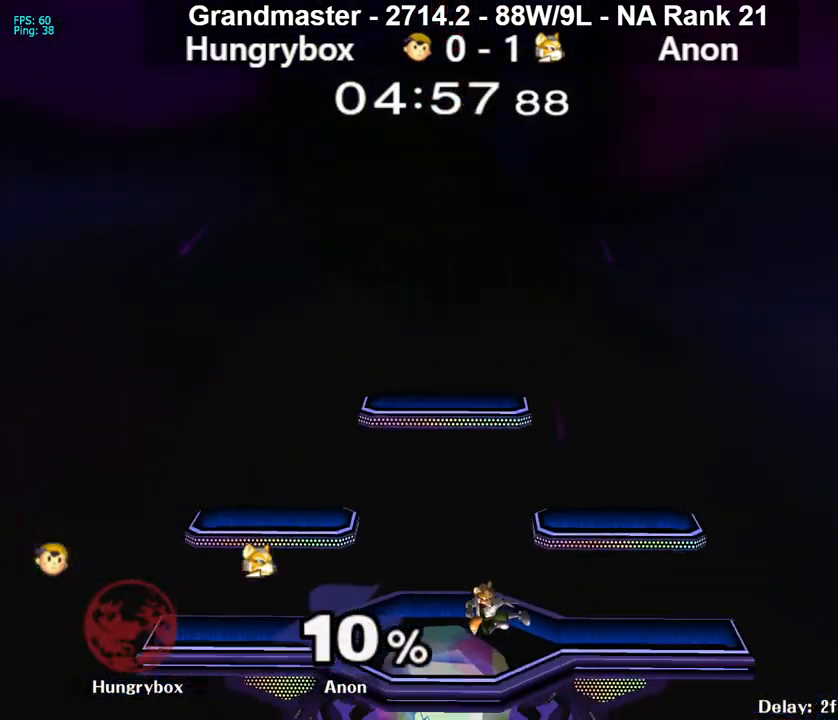
{"buttons": [], "left_stick": "center", "right_stick": "center", "events": []}
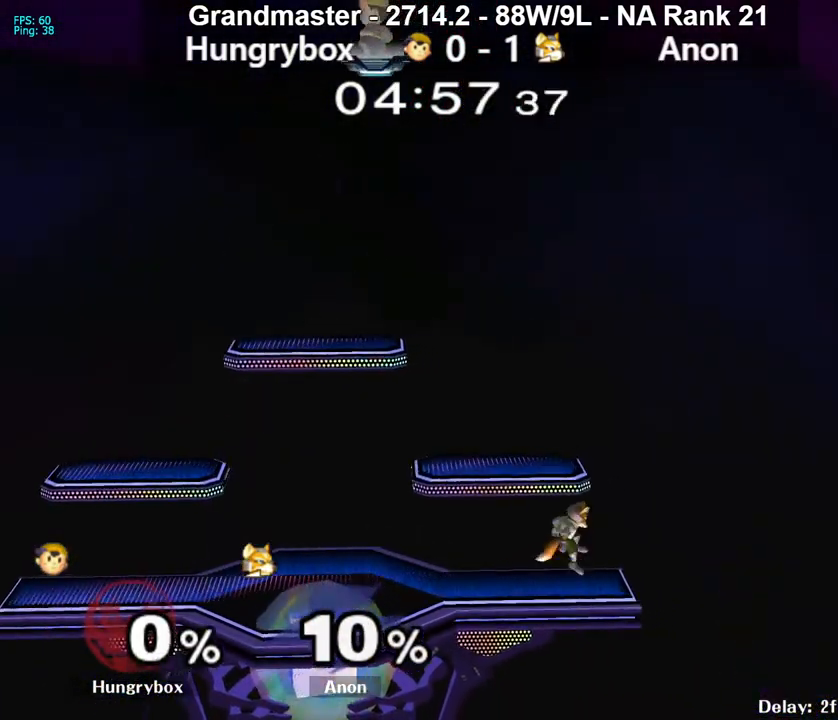
{"buttons": [], "left_stick": "center", "right_stick": "center", "events": [[367, "left_stick", "right"], [450, "left_stick", "center"]]}
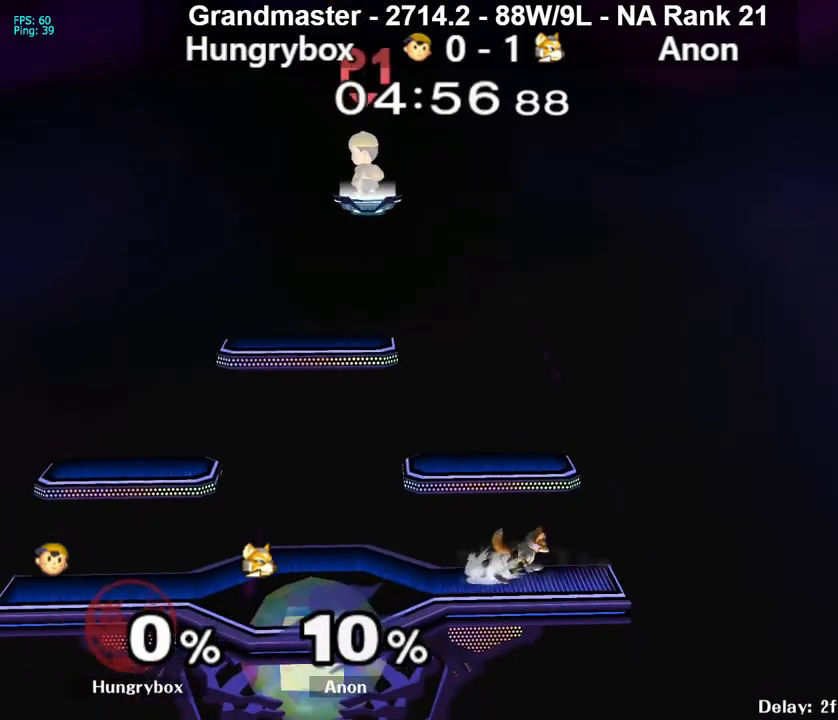
{"buttons": [], "left_stick": "down", "right_stick": "center", "events": [[150, "left_stick", "down"]]}
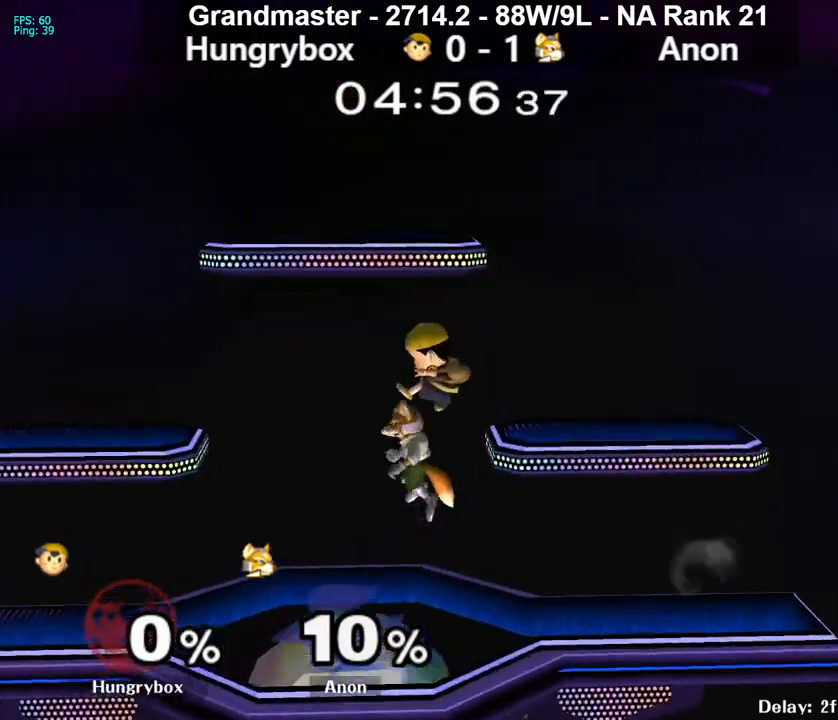
{"buttons": ["Z"], "left_stick": "down-left", "right_stick": "center", "events": [[100, "Y", "down"], [133, "left_stick", "left"], [167, "Y", "up"], [250, "Z", "down"], [317, "Z", "up"], [367, "Z", "down"], [450, "Z", "up"], [450, "left_stick", "down-left"], [483, "Z", "down"]]}
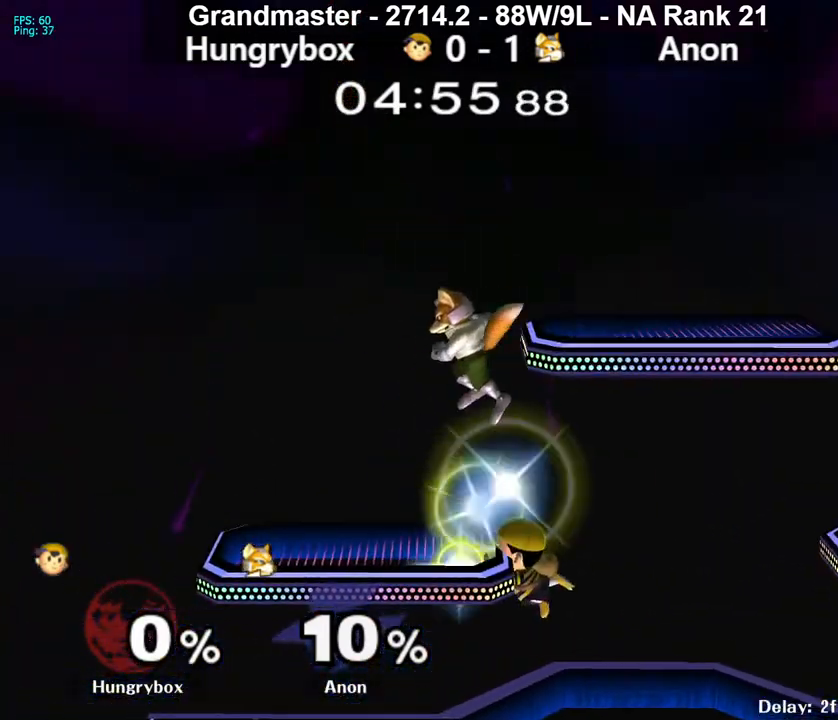
{"buttons": [], "left_stick": "right", "right_stick": "center", "events": [[50, "Z", "up"], [83, "Z", "down"], [117, "left_stick", "center"], [150, "Z", "up"], [183, "Z", "down"], [283, "Z", "up"], [383, "left_stick", "right"]]}
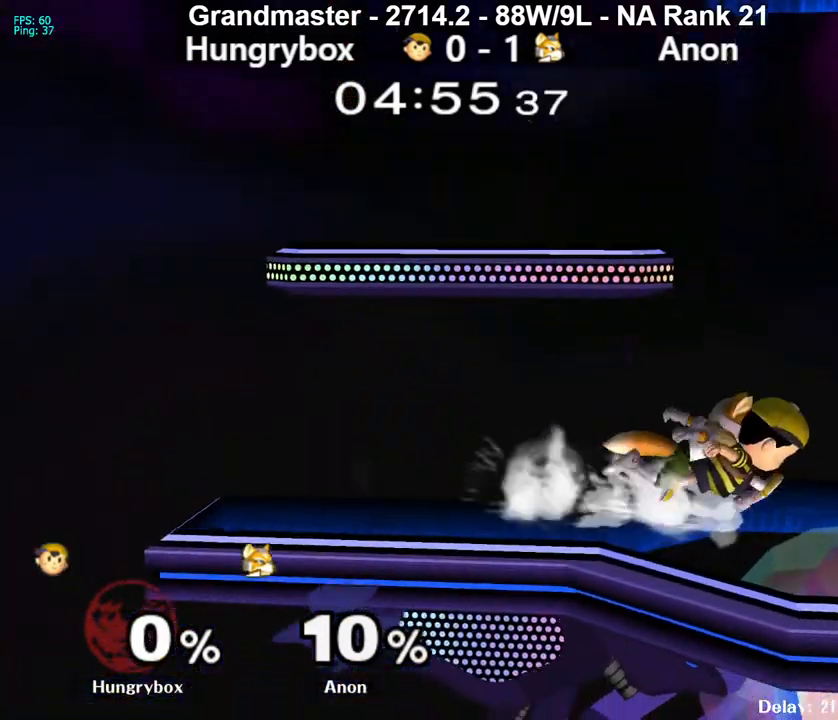
{"buttons": [], "left_stick": "center", "right_stick": "center", "events": [[33, "left_stick", "center"], [67, "R1", "down"], [200, "Z", "down"], [267, "Z", "up"], [267, "left_stick", "up"], [317, "R1", "up"], [400, "left_stick", "center"]]}
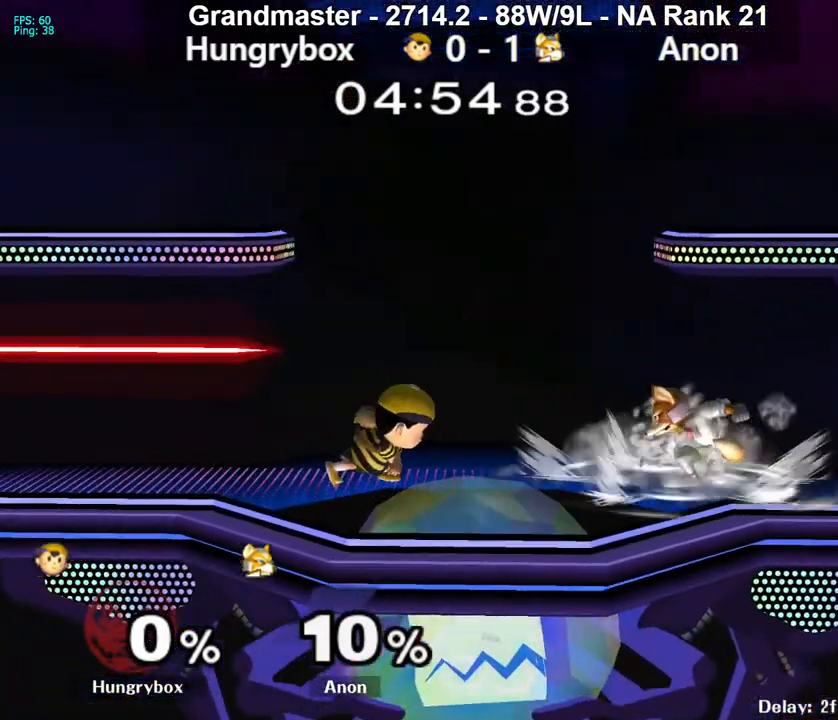
{"buttons": [], "left_stick": "up-left", "right_stick": "center", "events": [[183, "left_stick", "up"], [317, "right_stick", "down"], [333, "left_stick", "up-left"], [450, "right_stick", "center"]]}